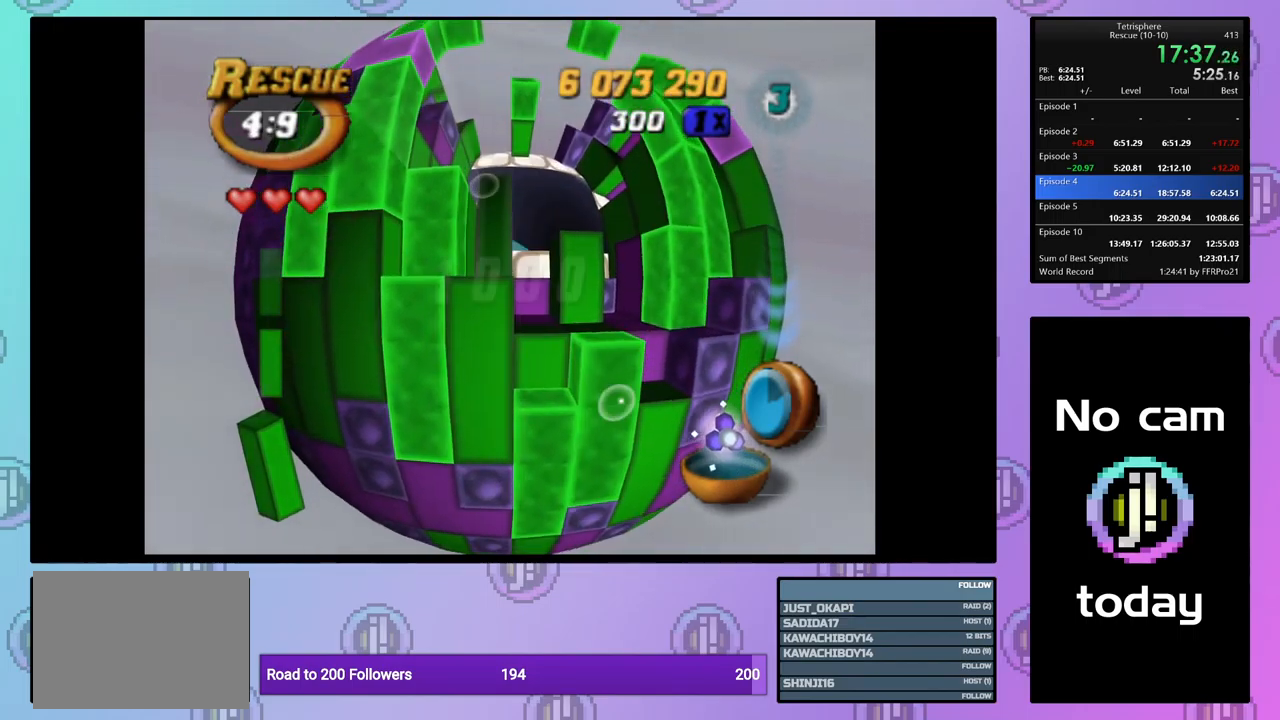
Gameplay with a controller (PlayStation layout); each line is a JSON object with the inputs held at the frame after it. "events" lists button and stick changes between this image and that frame as [ms after this image, input, new state], when the widget could be followed in between. Not read: left_stick right_stick.
{"buttons": ["DPAD_DOWN"], "events": [[83, "DPAD_UP", "up"], [150, "DPAD_UP", "down"], [200, "DPAD_UP", "up"], [283, "DPAD_LEFT", "down"], [400, "DPAD_LEFT", "up"], [417, "SQUARE", "up"], [483, "DPAD_DOWN", "down"]]}
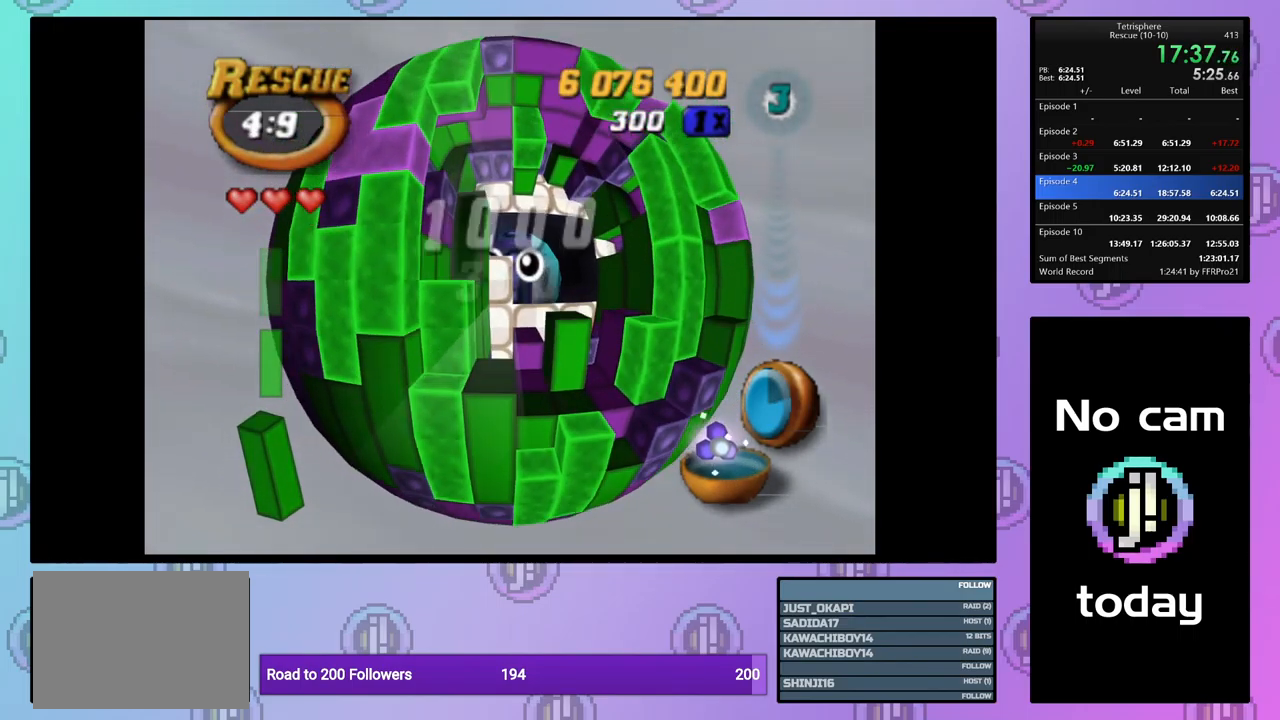
{"buttons": ["SQUARE"], "events": [[83, "DPAD_DOWN", "up"], [133, "DPAD_DOWN", "down"], [217, "DPAD_DOWN", "up"], [283, "DPAD_DOWN", "down"], [400, "DPAD_DOWN", "up"], [467, "SQUARE", "down"]]}
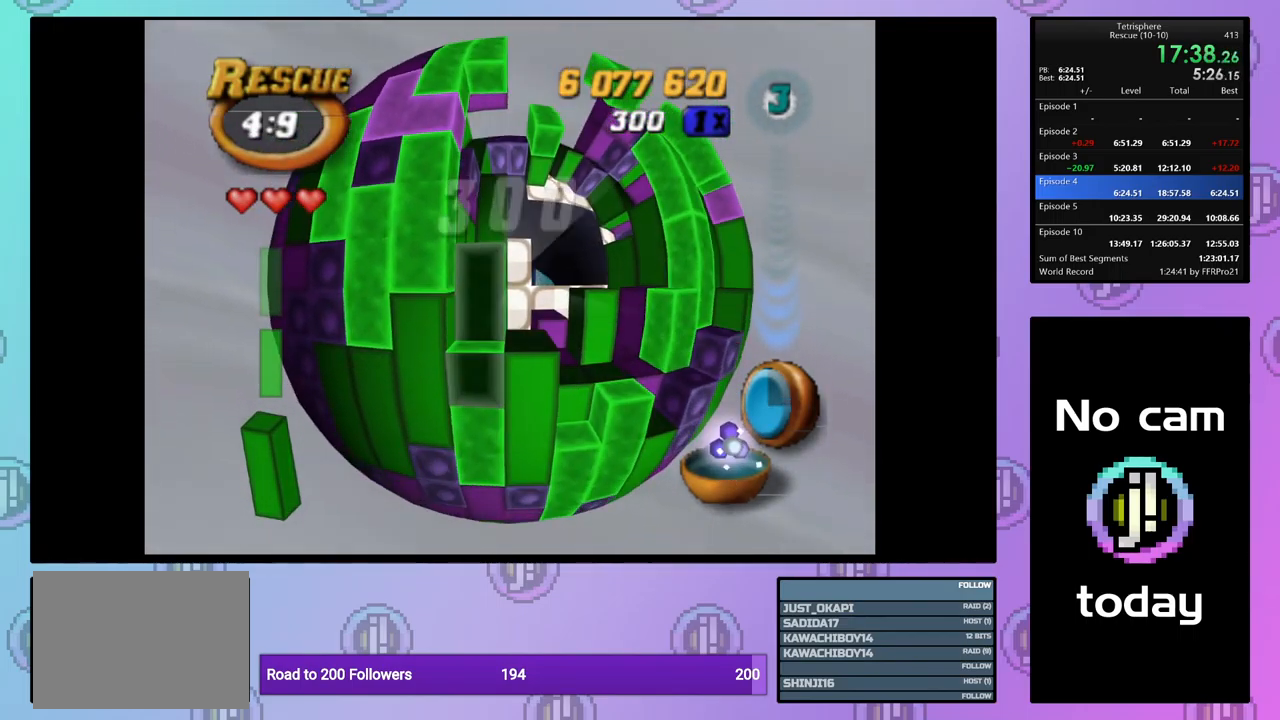
{"buttons": ["SQUARE"], "events": [[67, "DPAD_UP", "down"], [150, "DPAD_UP", "up"], [200, "DPAD_UP", "down"], [300, "DPAD_UP", "up"], [367, "DPAD_UP", "down"], [467, "DPAD_UP", "up"]]}
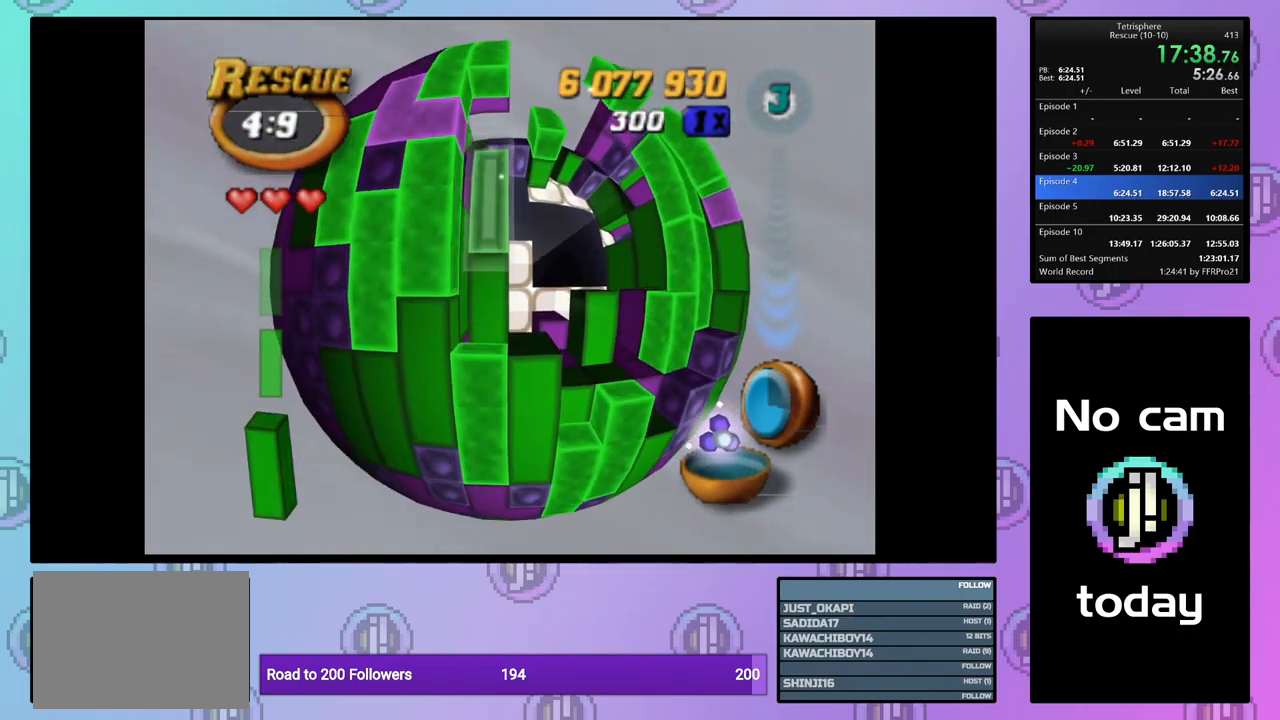
{"buttons": [], "events": [[133, "SQUARE", "up"], [283, "CROSS", "down"], [367, "CROSS", "up"], [383, "DPAD_RIGHT", "down"], [450, "DPAD_RIGHT", "up"]]}
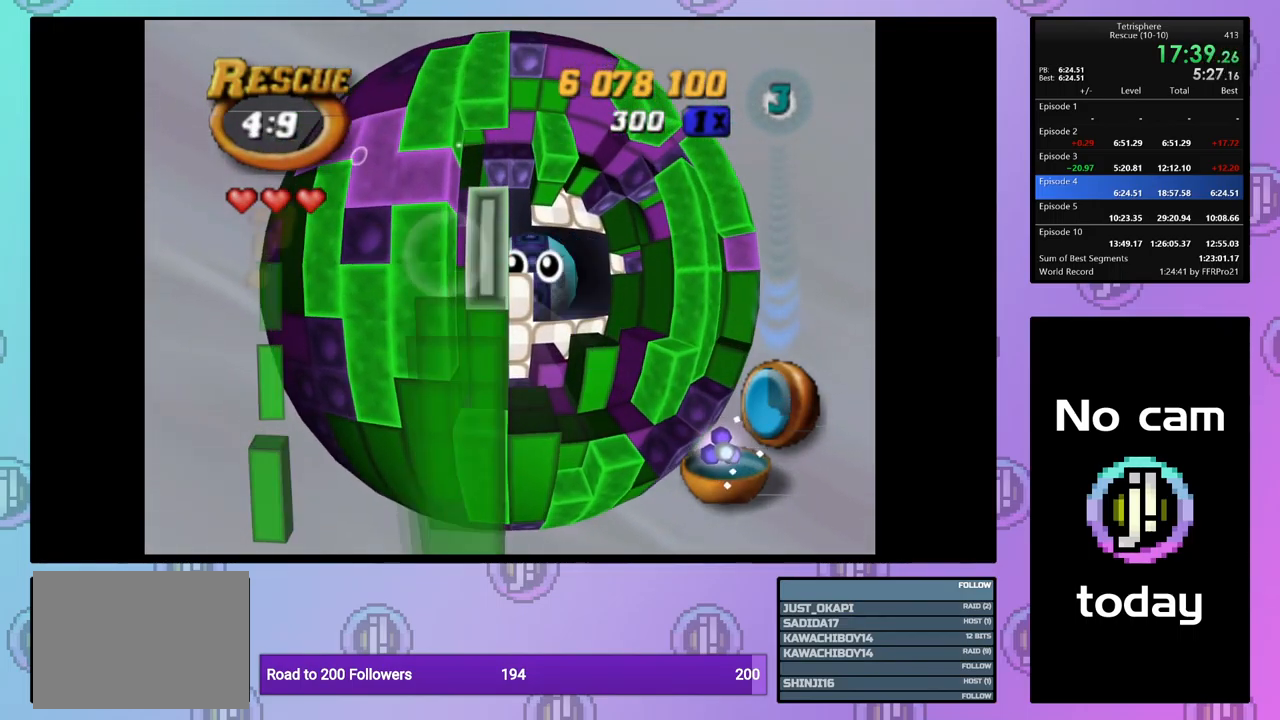
{"buttons": ["DPAD_UP"], "events": [[117, "DPAD_UP", "down"], [200, "DPAD_UP", "up"], [267, "DPAD_UP", "down"], [367, "DPAD_UP", "up"], [417, "DPAD_UP", "down"]]}
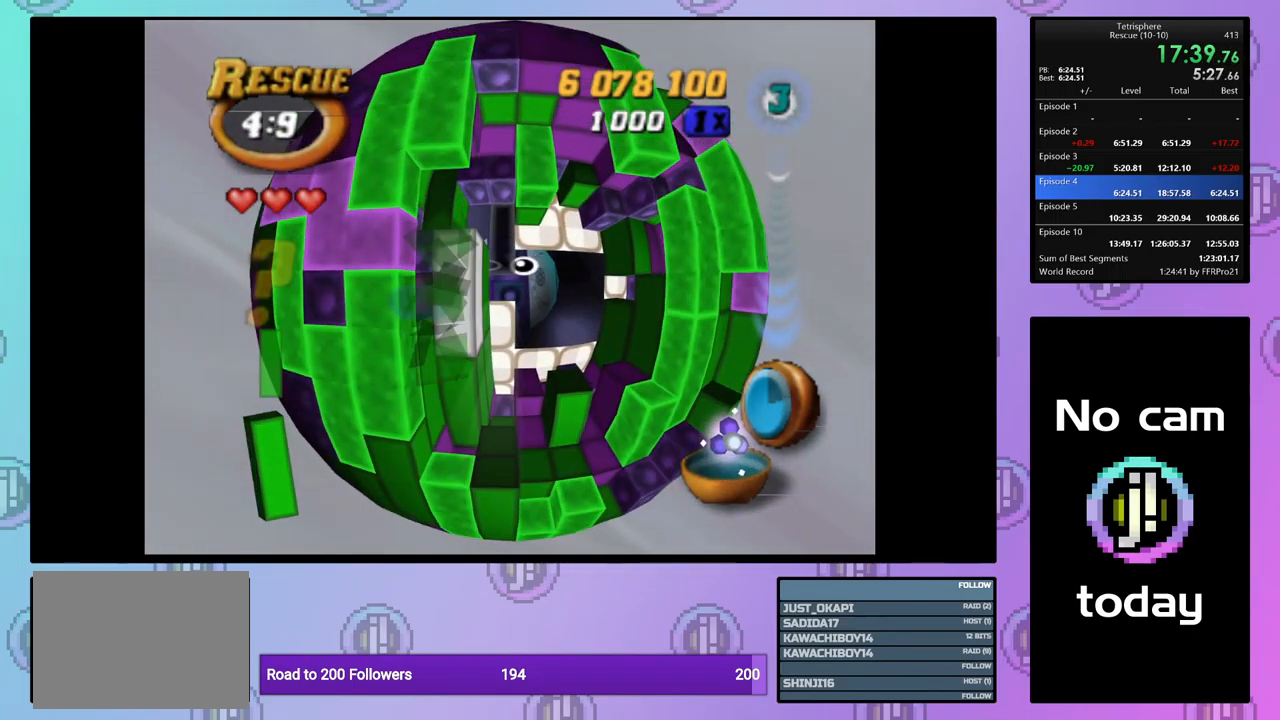
{"buttons": ["SQUARE"], "events": [[17, "DPAD_UP", "up"], [83, "DPAD_UP", "down"], [150, "DPAD_UP", "up"], [233, "DPAD_RIGHT", "down"], [350, "DPAD_RIGHT", "up"], [467, "SQUARE", "down"]]}
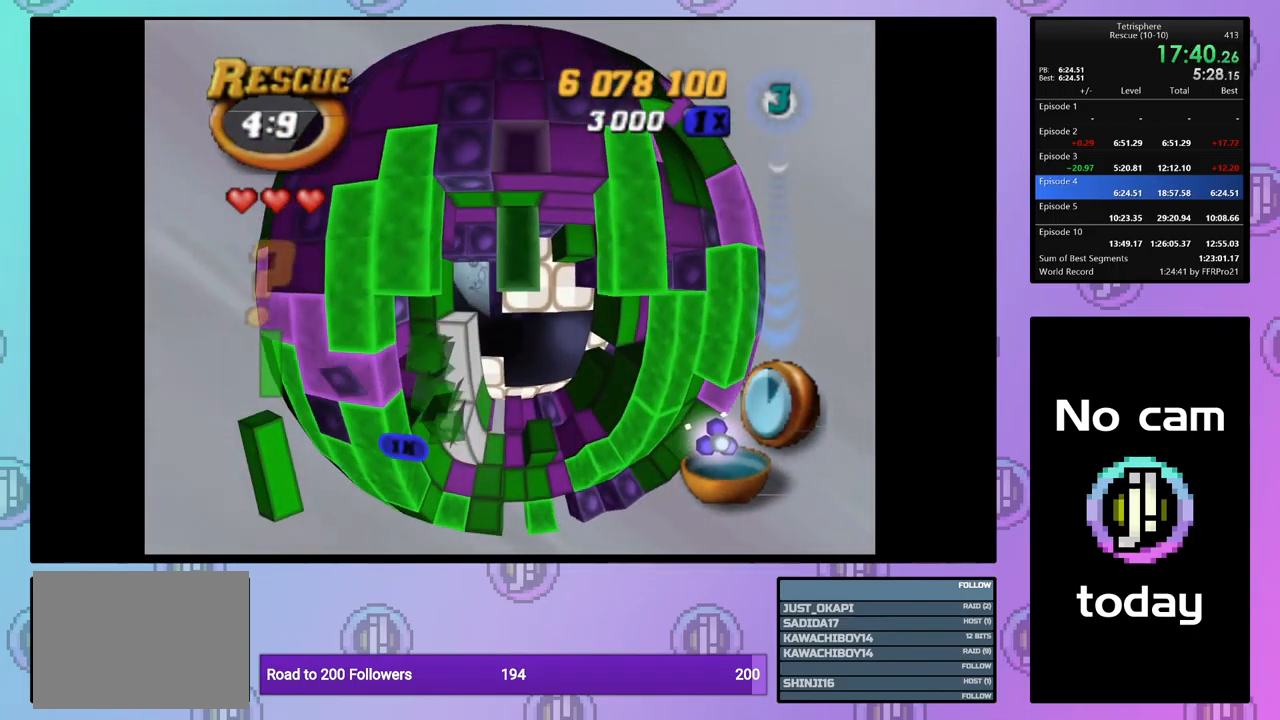
{"buttons": ["SQUARE"], "events": [[83, "DPAD_DOWN", "down"], [167, "DPAD_DOWN", "up"], [233, "DPAD_DOWN", "down"], [317, "DPAD_DOWN", "up"], [383, "DPAD_DOWN", "down"], [467, "DPAD_DOWN", "up"]]}
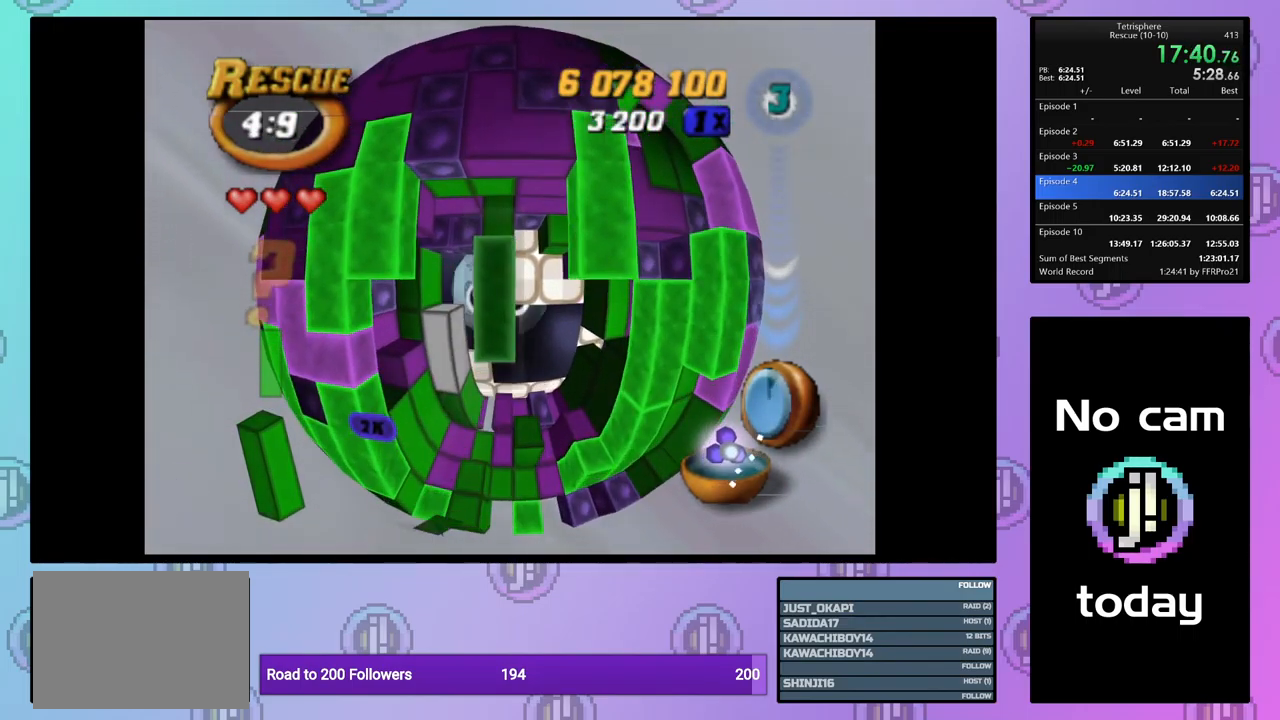
{"buttons": ["DPAD_DOWN"], "events": [[67, "SQUARE", "up"], [167, "CROSS", "down"], [267, "CROSS", "up"], [333, "DPAD_DOWN", "down"], [417, "DPAD_DOWN", "up"], [483, "DPAD_DOWN", "down"]]}
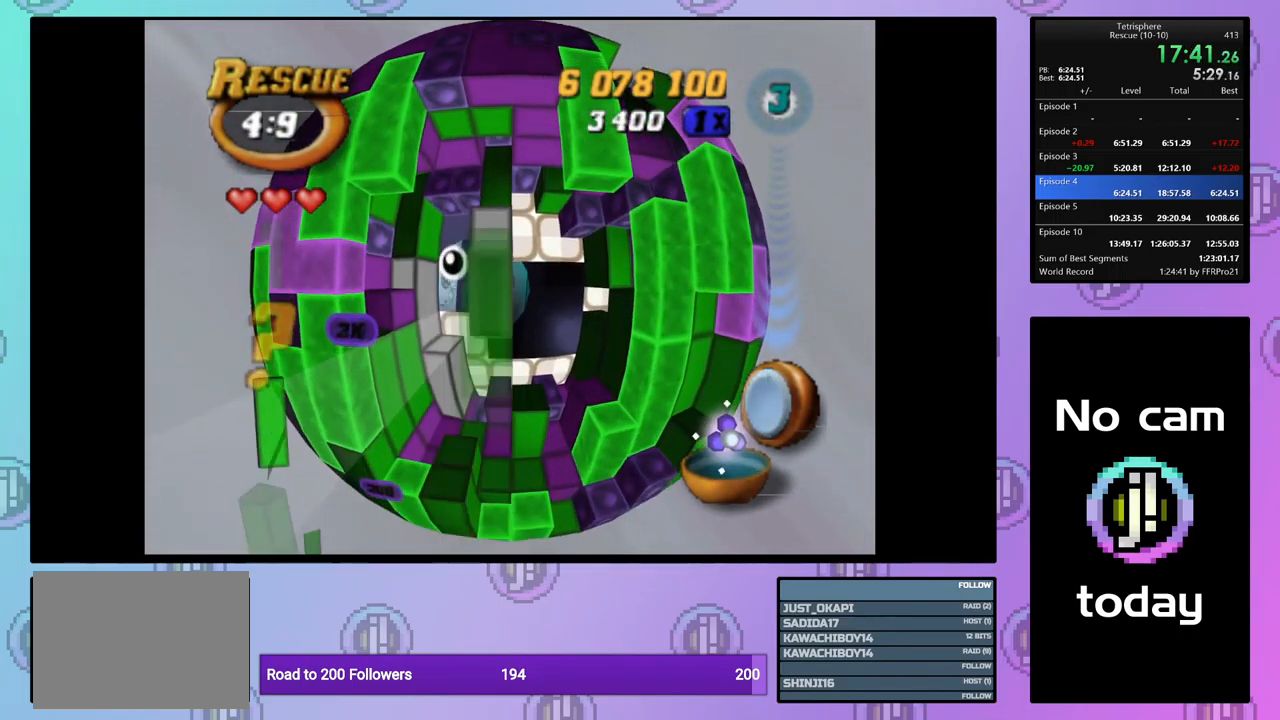
{"buttons": [], "events": [[84, "DPAD_DOWN", "up"], [234, "DPAD_RIGHT", "down"], [317, "DPAD_RIGHT", "up"], [400, "DPAD_RIGHT", "down"], [484, "DPAD_RIGHT", "up"]]}
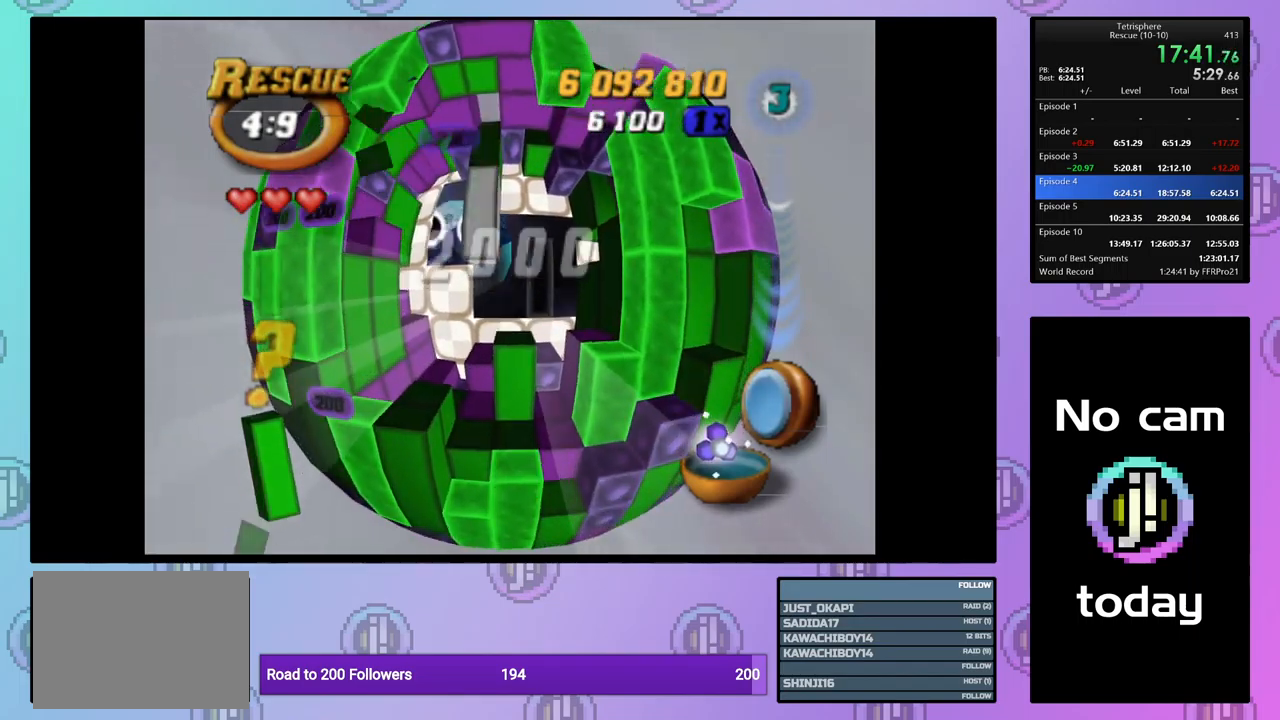
{"buttons": [], "events": [[84, "DPAD_UP", "down"], [150, "DPAD_UP", "up"], [234, "DPAD_UP", "down"], [317, "DPAD_UP", "up"], [384, "DPAD_UP", "down"], [484, "DPAD_UP", "up"]]}
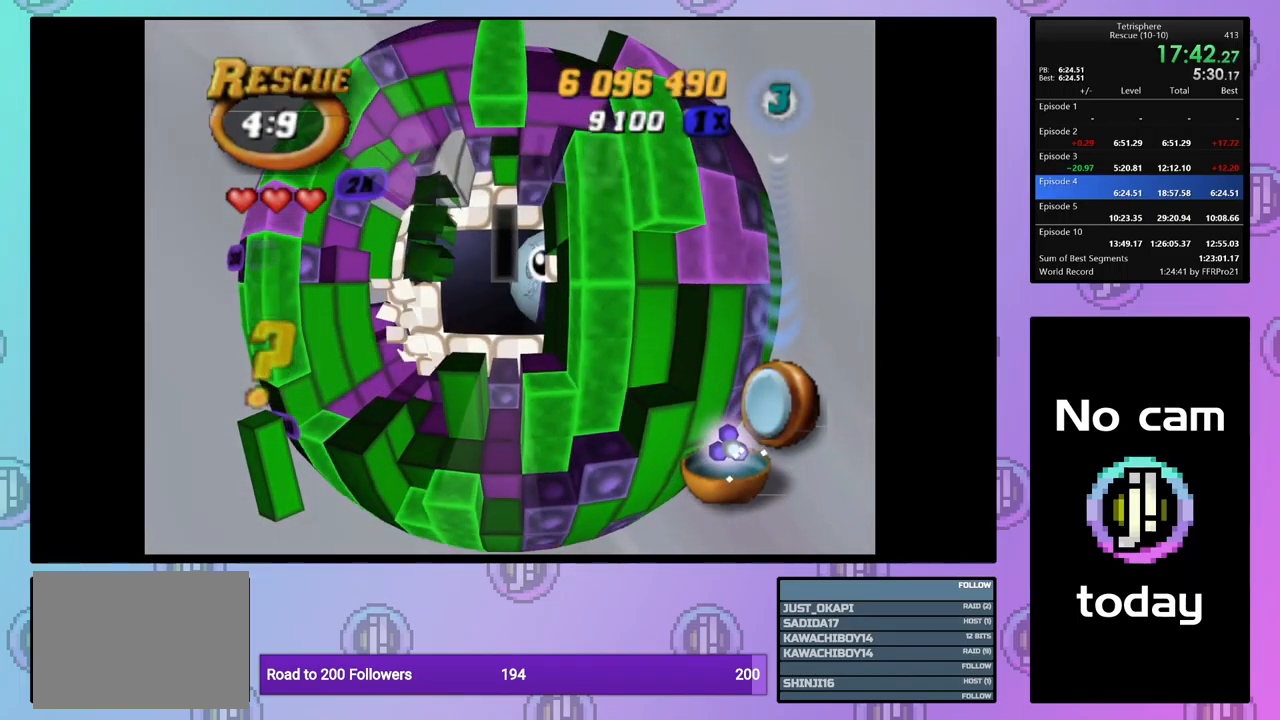
{"buttons": ["SQUARE"], "events": [[50, "DPAD_UP", "down"], [134, "DPAD_UP", "up"], [200, "DPAD_UP", "down"], [267, "DPAD_UP", "up"], [267, "SQUARE", "down"], [367, "DPAD_DOWN", "down"], [467, "DPAD_DOWN", "up"]]}
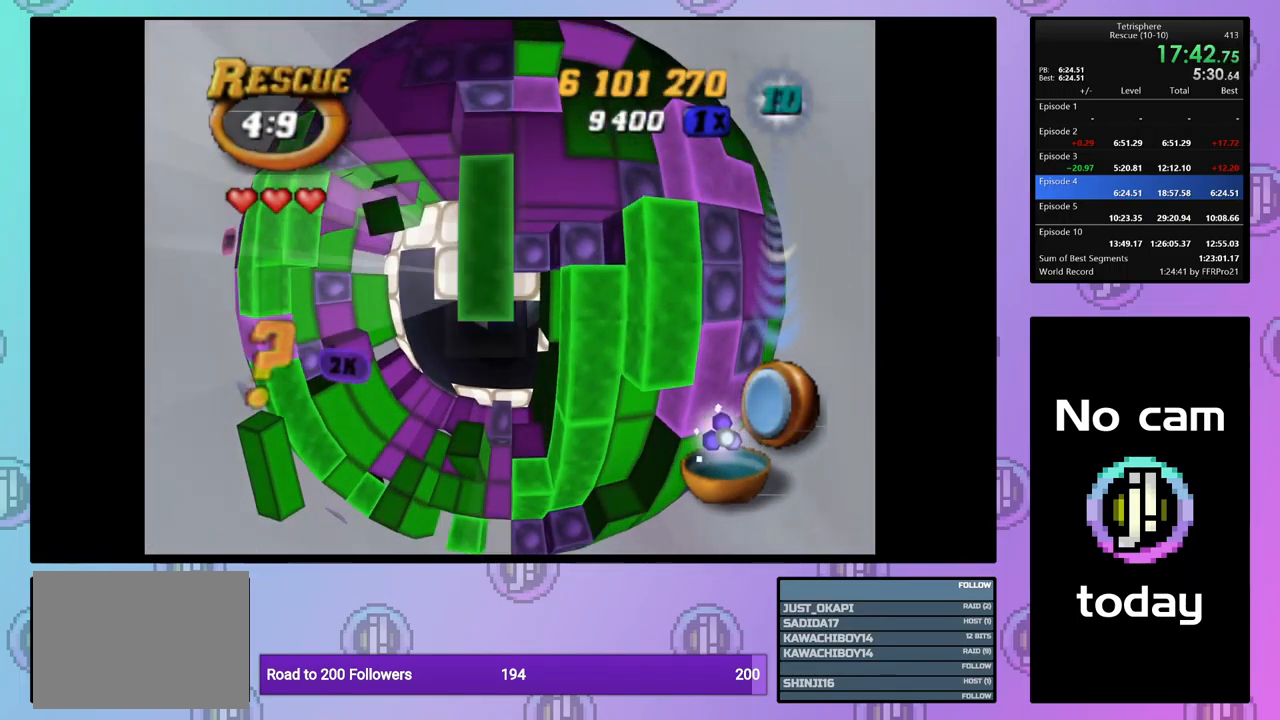
{"buttons": ["SQUARE"], "events": [[34, "DPAD_DOWN", "down"], [117, "DPAD_DOWN", "up"], [317, "DPAD_RIGHT", "down"], [434, "DPAD_RIGHT", "up"]]}
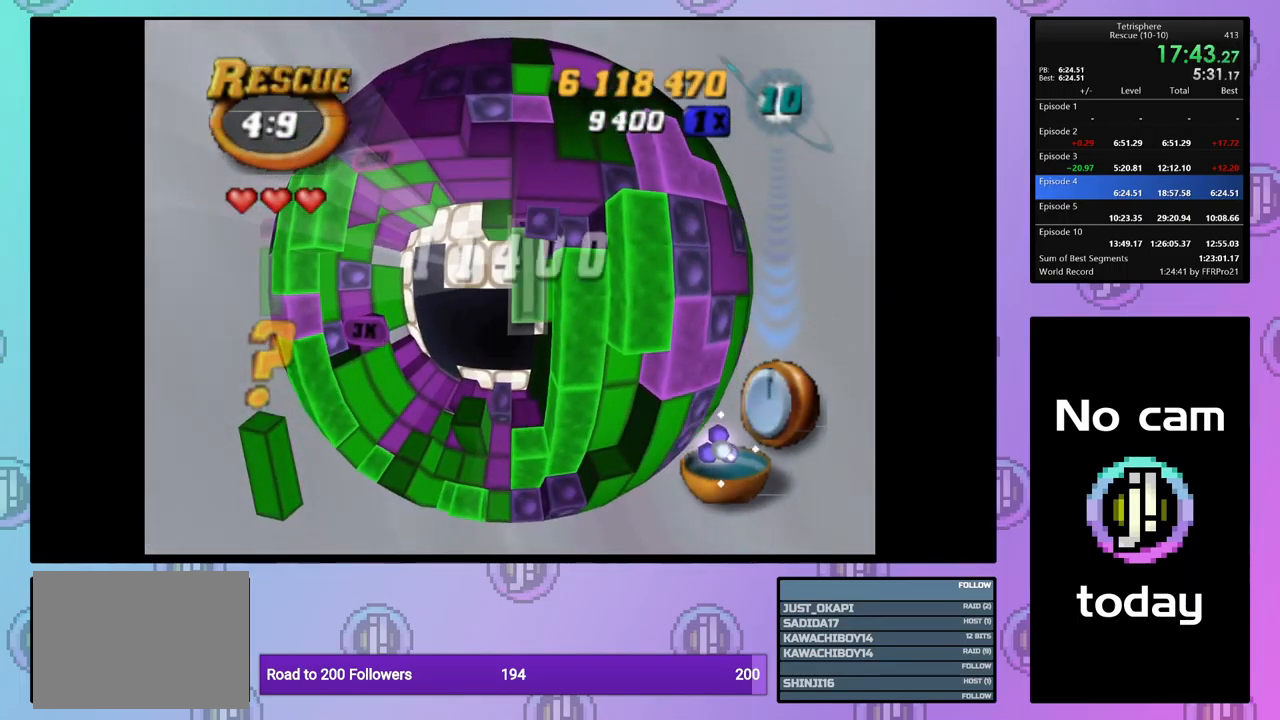
{"buttons": [], "events": [[50, "DPAD_LEFT", "down"], [150, "DPAD_LEFT", "up"], [217, "DPAD_UP", "down"], [317, "DPAD_UP", "up"], [467, "SQUARE", "up"]]}
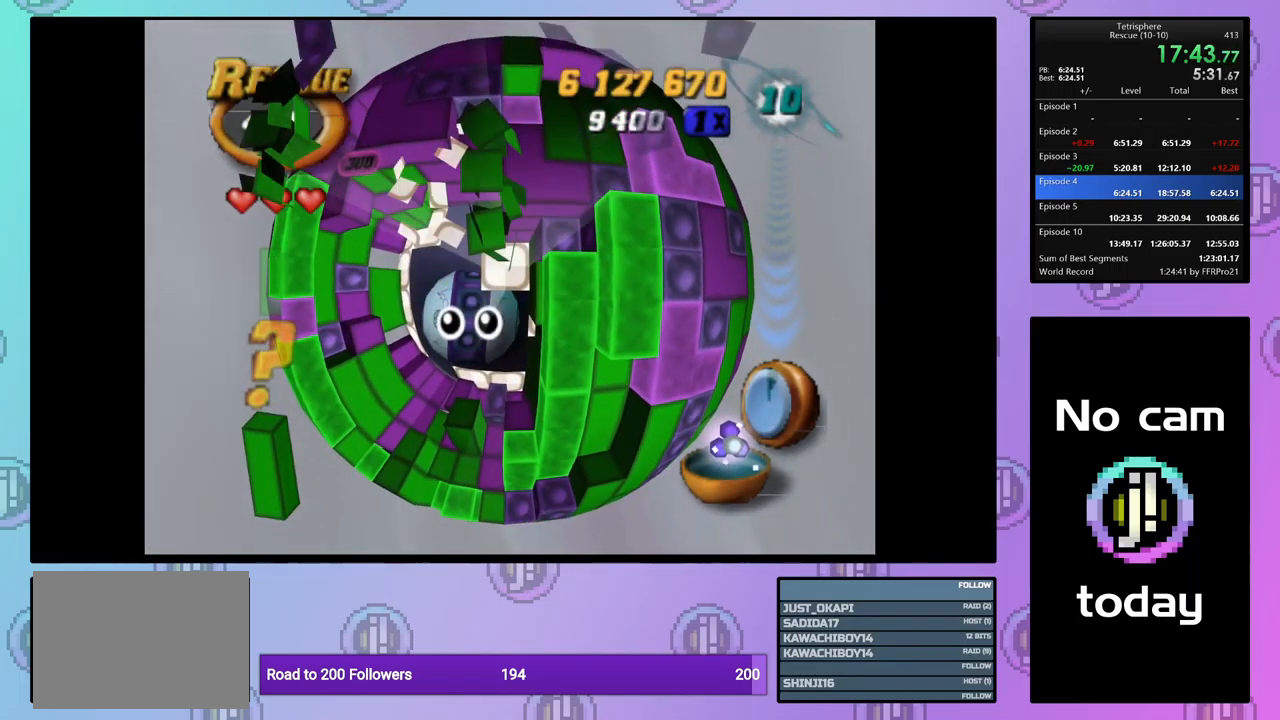
{"buttons": ["CROSS", "SQUARE"], "events": [[284, "CROSS", "down"], [284, "SQUARE", "down"], [384, "CROSS", "up"], [384, "SQUARE", "up"], [467, "CROSS", "down"], [484, "SQUARE", "down"]]}
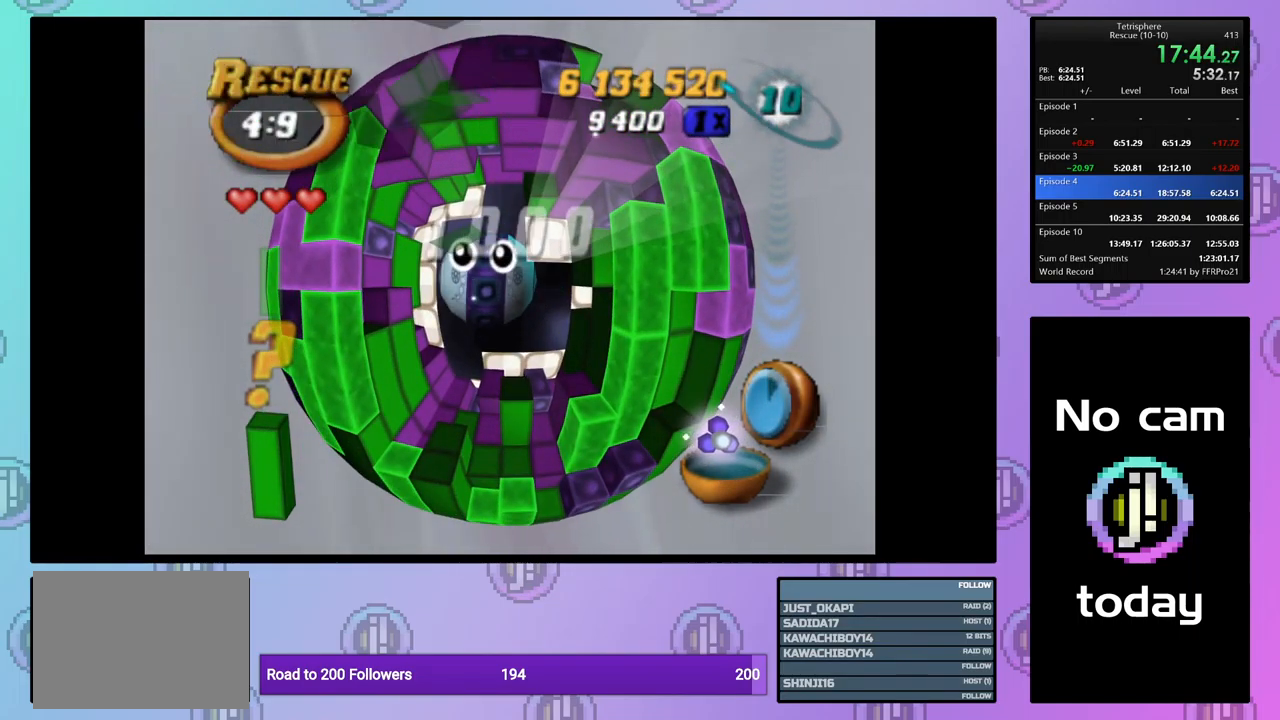
{"buttons": ["CROSS", "SQUARE"], "events": [[50, "SQUARE", "up"], [67, "CROSS", "up"], [134, "CROSS", "down"], [134, "SQUARE", "down"], [234, "CROSS", "up"], [234, "SQUARE", "up"], [300, "CROSS", "down"], [300, "SQUARE", "down"], [400, "CROSS", "up"], [400, "SQUARE", "up"], [467, "CROSS", "down"], [467, "SQUARE", "down"]]}
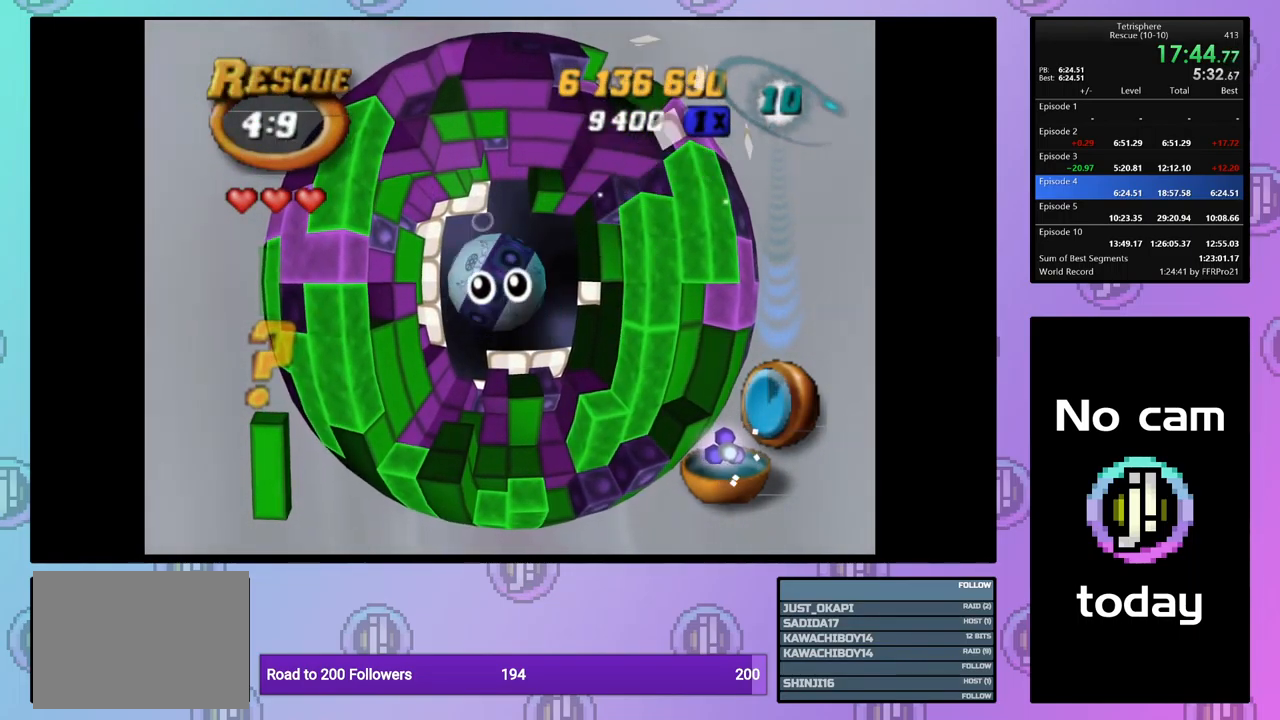
{"buttons": ["CROSS", "SQUARE"], "events": [[50, "SQUARE", "up"], [67, "CROSS", "up"], [117, "CROSS", "down"], [117, "SQUARE", "down"], [217, "SQUARE", "up"], [234, "CROSS", "up"], [284, "CROSS", "down"], [284, "SQUARE", "down"], [367, "SQUARE", "up"], [384, "CROSS", "up"], [450, "CROSS", "down"], [450, "SQUARE", "down"]]}
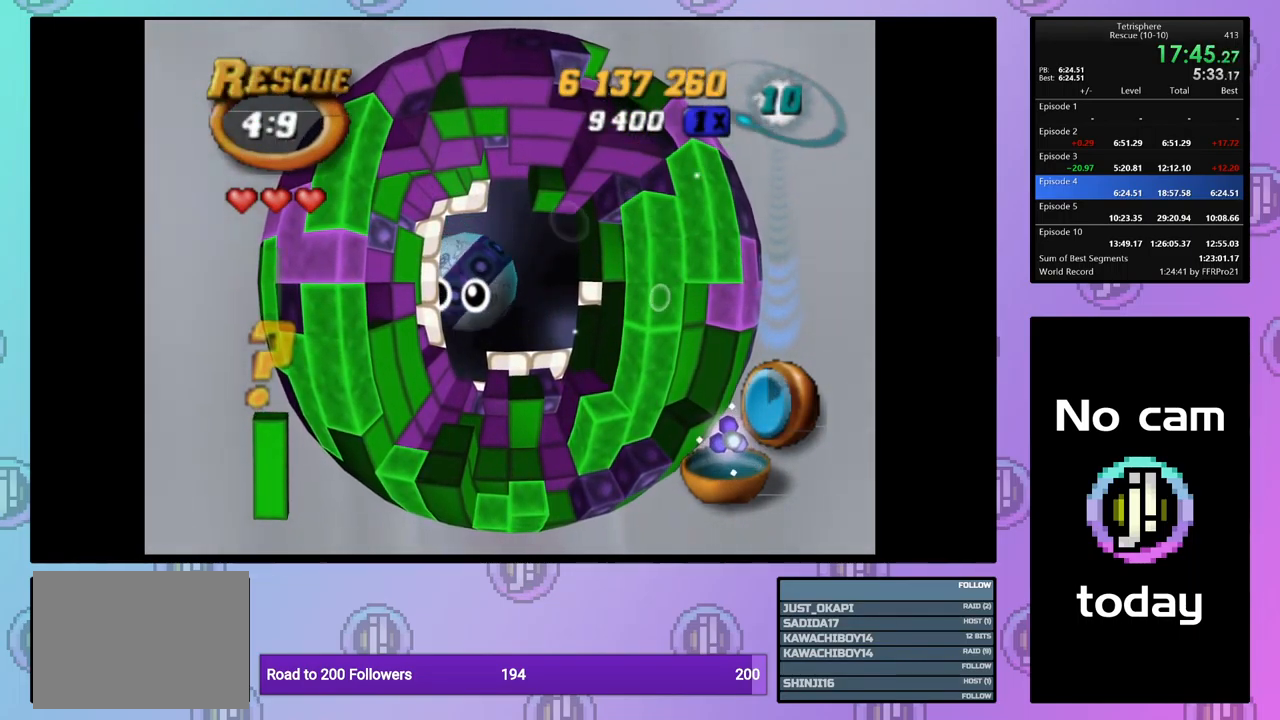
{"buttons": ["CROSS"], "events": [[34, "SQUARE", "up"], [50, "CROSS", "up"], [100, "CROSS", "down"], [100, "SQUARE", "down"], [184, "SQUARE", "up"], [200, "CROSS", "up"], [267, "CROSS", "down"], [267, "SQUARE", "down"], [317, "SQUARE", "up"], [367, "CROSS", "up"], [434, "CROSS", "down"], [434, "SQUARE", "down"], [500, "SQUARE", "up"]]}
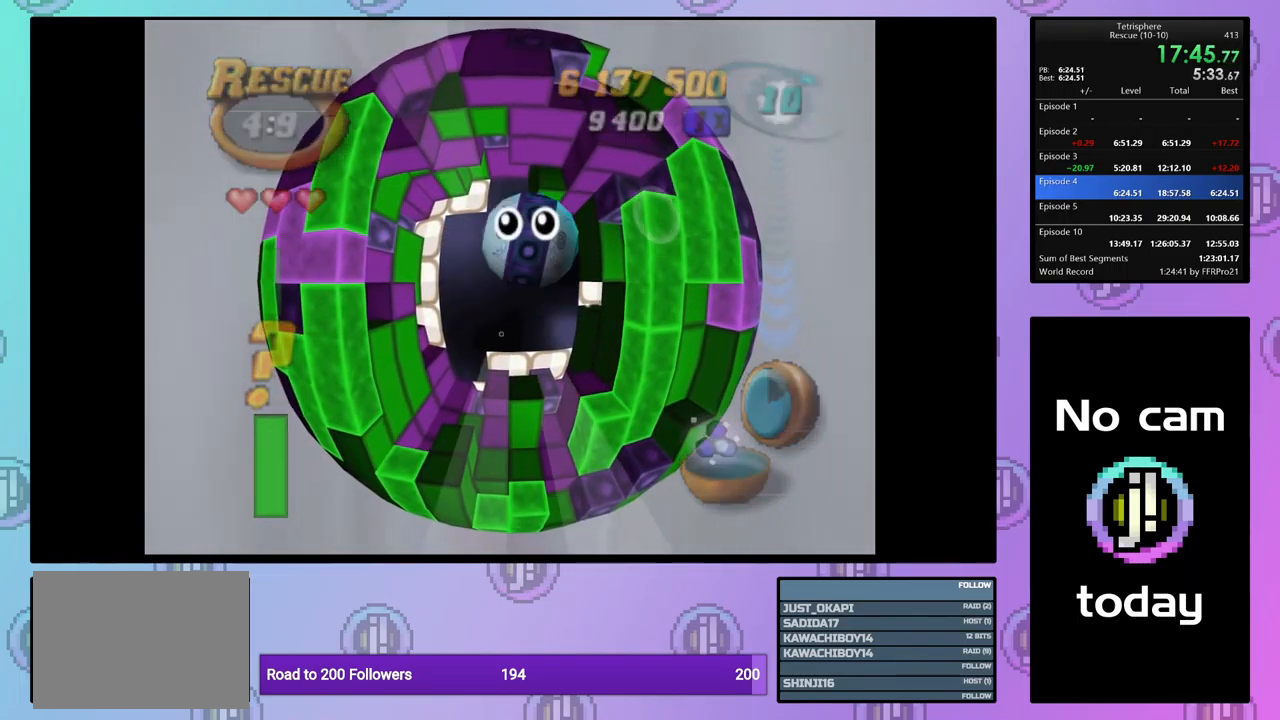
{"buttons": [], "events": [[17, "CROSS", "up"], [67, "CROSS", "down"], [84, "SQUARE", "down"], [150, "SQUARE", "up"], [184, "CROSS", "up"], [234, "CROSS", "down"], [234, "SQUARE", "down"], [300, "SQUARE", "up"], [334, "CROSS", "up"], [400, "CROSS", "down"], [400, "SQUARE", "down"], [467, "SQUARE", "up"], [484, "CROSS", "up"]]}
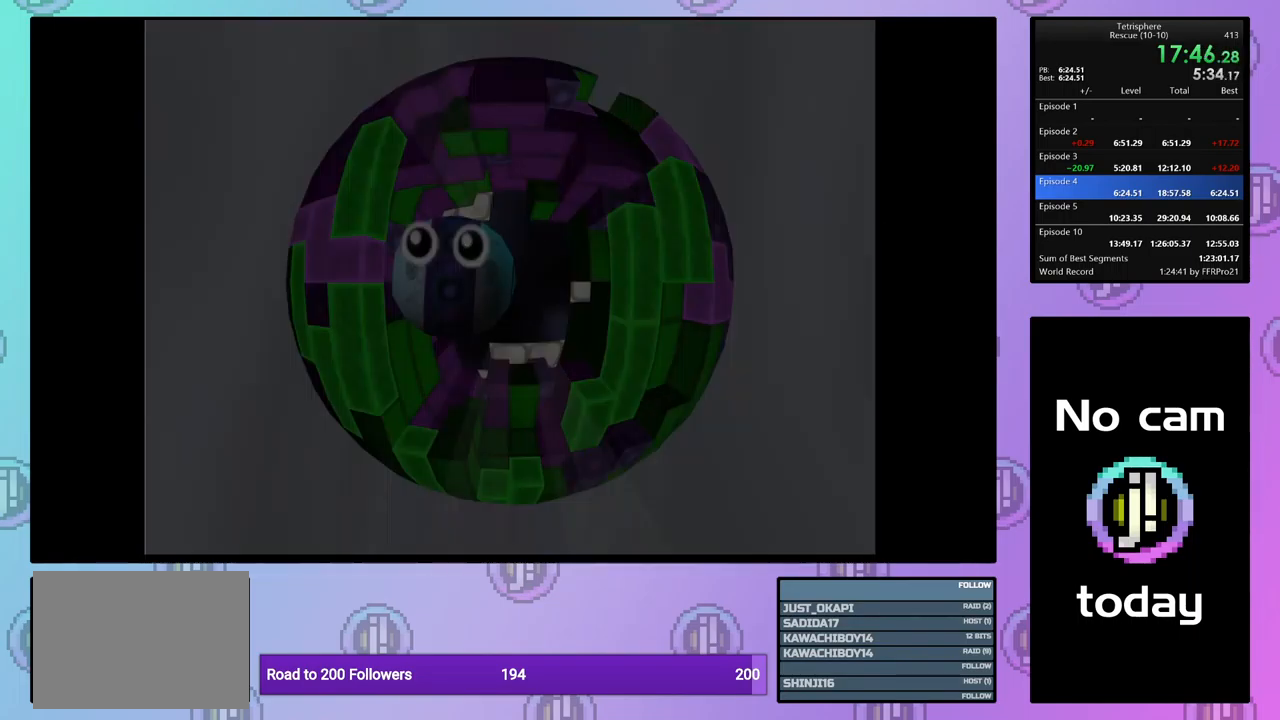
{"buttons": ["CROSS", "SQUARE"], "events": [[50, "CROSS", "down"], [50, "SQUARE", "down"], [133, "CROSS", "up"], [133, "SQUARE", "up"], [200, "CROSS", "down"], [200, "SQUARE", "down"], [283, "CROSS", "up"], [283, "SQUARE", "up"], [333, "CROSS", "down"], [350, "SQUARE", "down"], [400, "SQUARE", "up"], [433, "CROSS", "up"], [483, "CROSS", "down"], [483, "SQUARE", "down"]]}
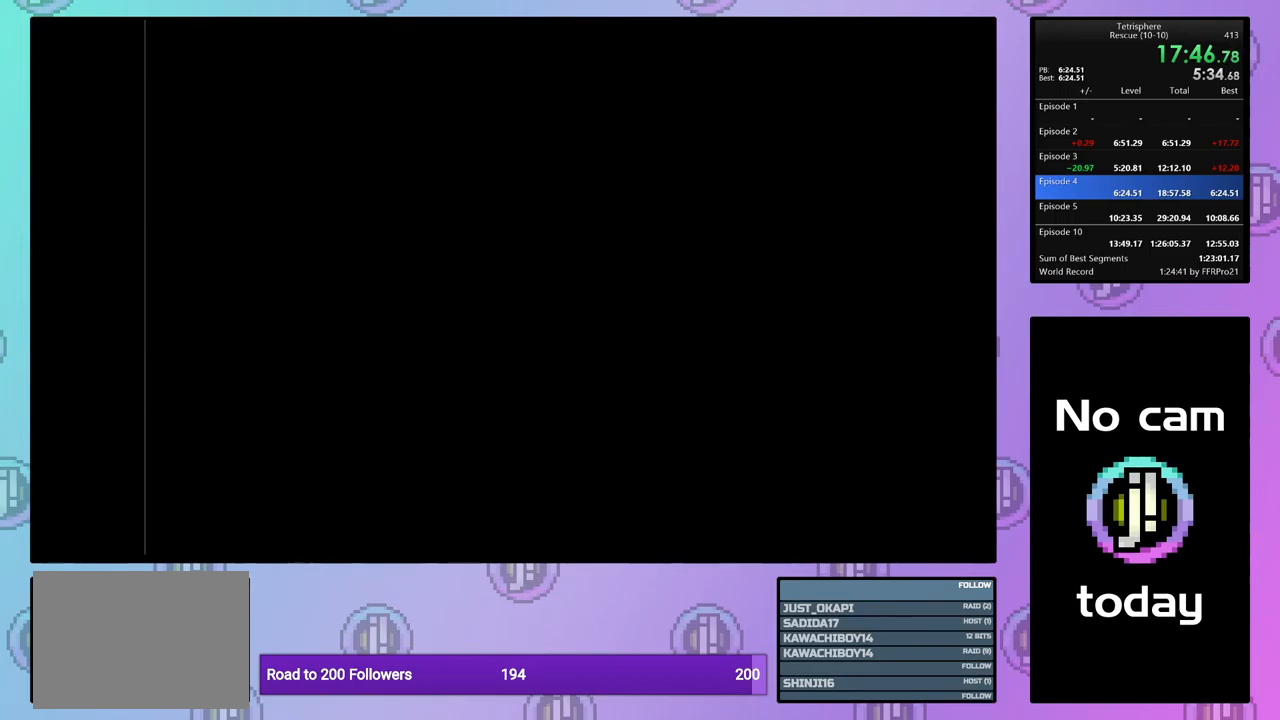
{"buttons": [], "events": [[50, "CROSS", "up"], [50, "SQUARE", "up"]]}
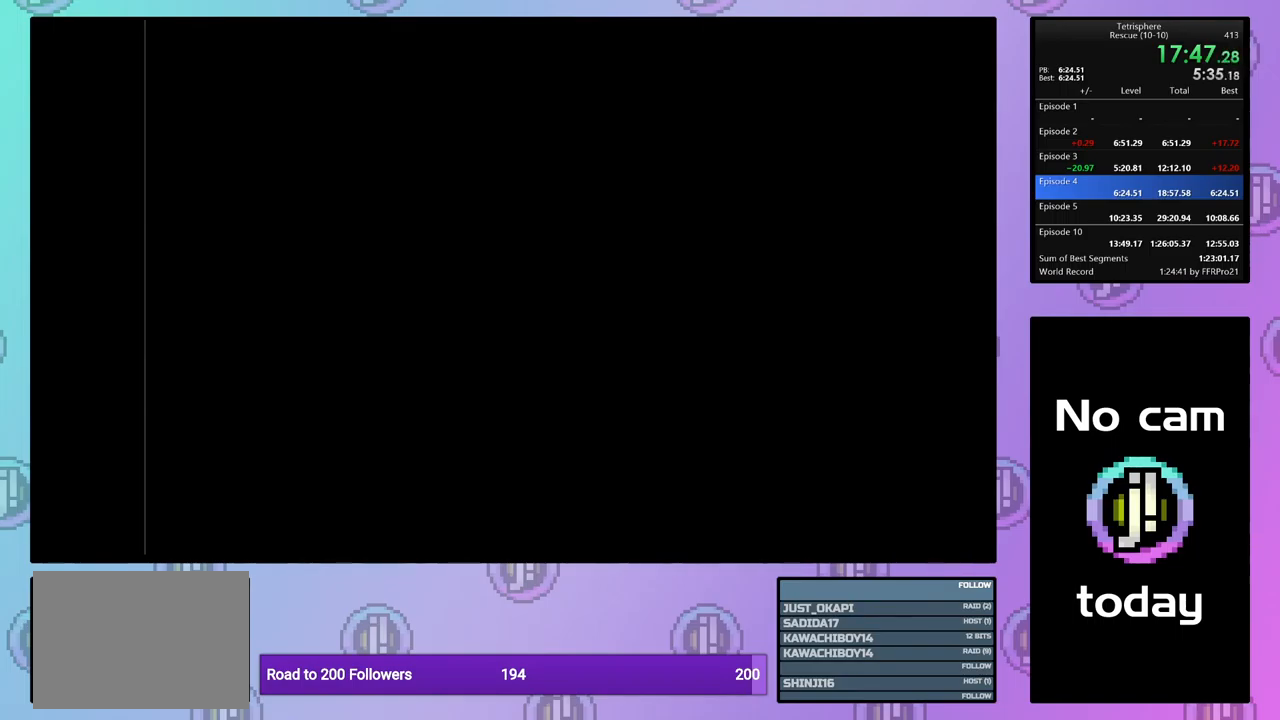
{"buttons": [], "events": []}
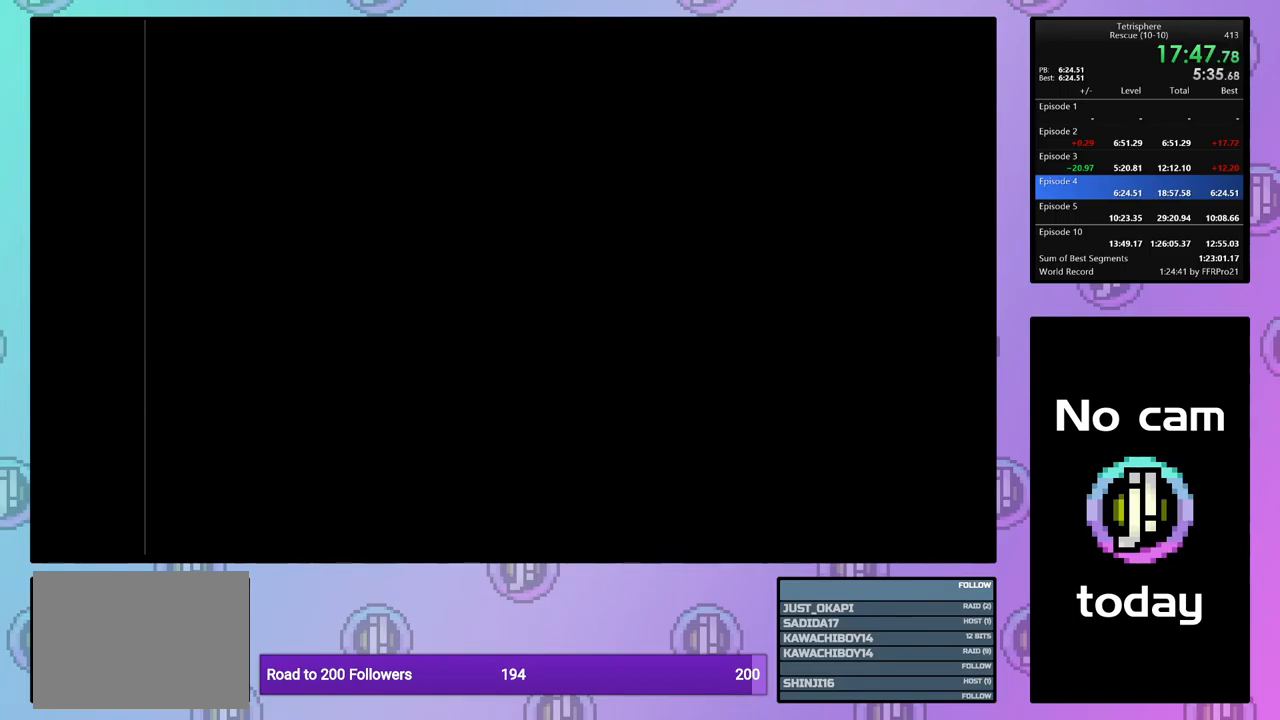
{"buttons": ["CROSS", "SQUARE"], "events": [[150, "CROSS", "down"], [150, "SQUARE", "down"], [234, "SQUARE", "up"], [250, "CROSS", "up"], [317, "CROSS", "down"], [334, "SQUARE", "down"], [384, "SQUARE", "up"], [400, "CROSS", "up"], [467, "CROSS", "down"], [467, "SQUARE", "down"]]}
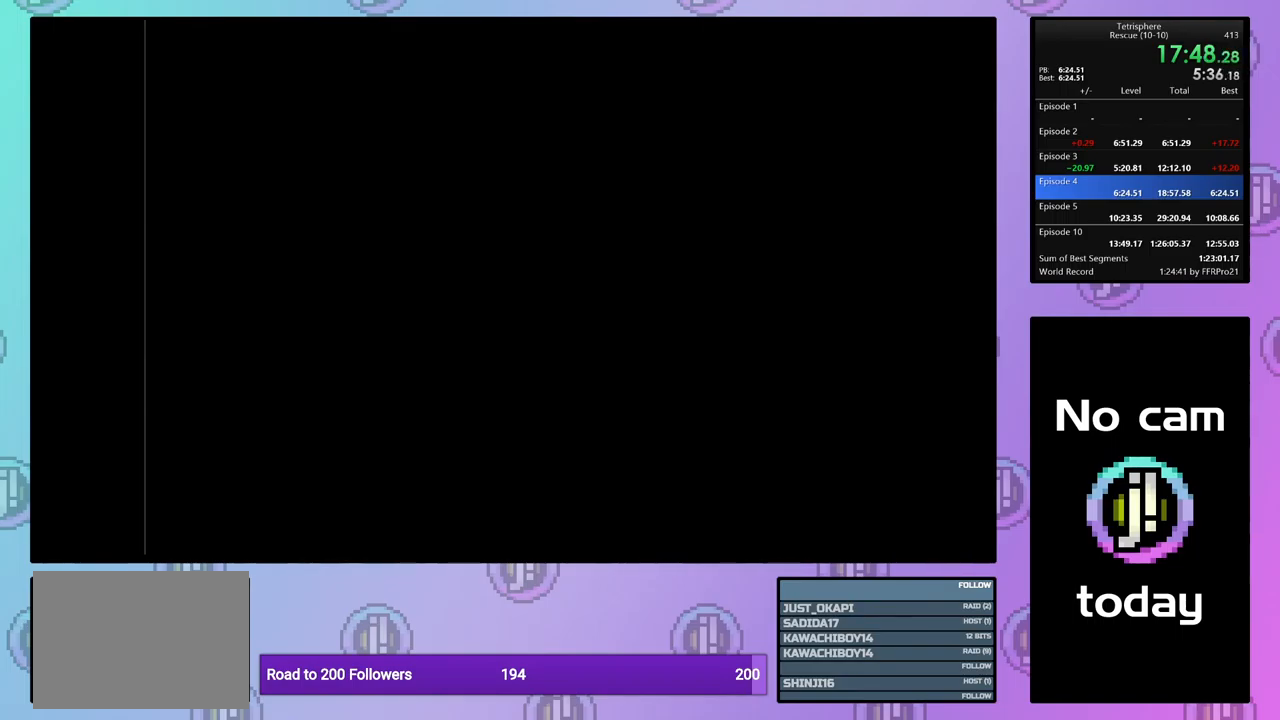
{"buttons": [], "events": [[34, "CROSS", "up"], [34, "SQUARE", "up"], [117, "CROSS", "down"], [117, "SQUARE", "down"], [184, "SQUARE", "up"], [200, "CROSS", "up"], [250, "CROSS", "down"], [267, "SQUARE", "down"], [317, "SQUARE", "up"], [334, "CROSS", "up"], [384, "CROSS", "down"], [400, "SQUARE", "down"], [467, "SQUARE", "up"], [484, "CROSS", "up"]]}
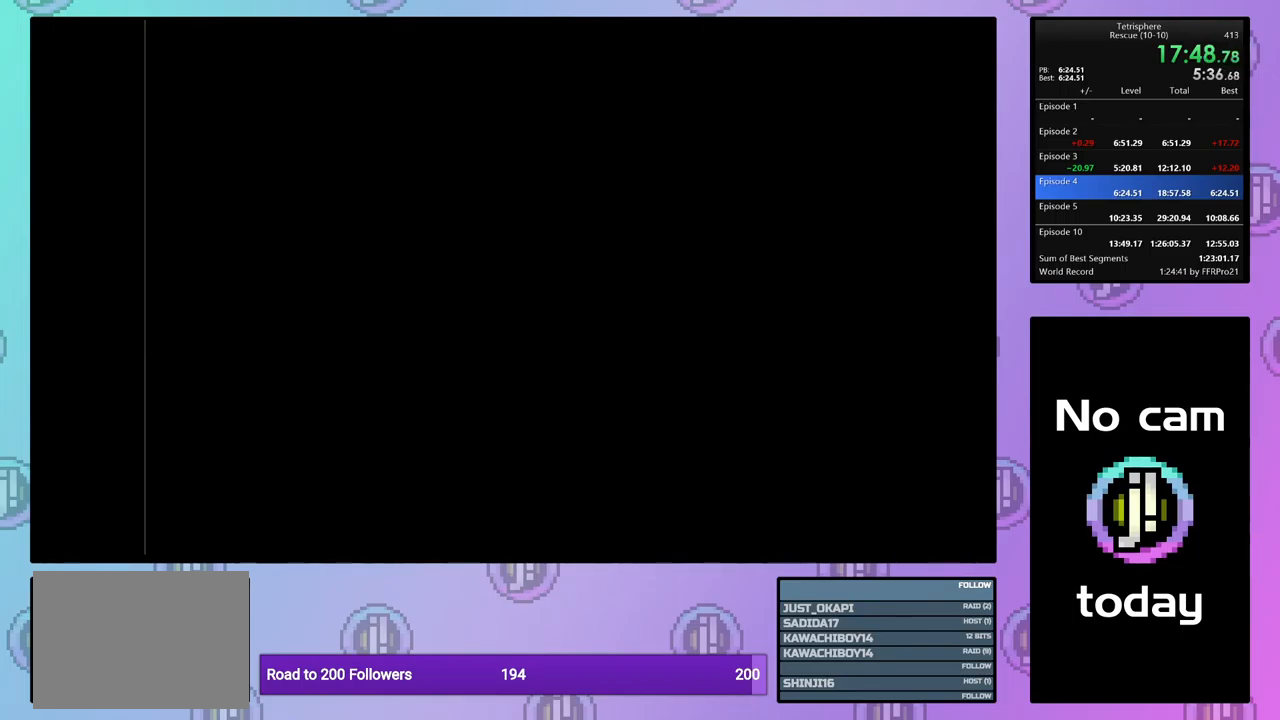
{"buttons": ["CROSS", "SQUARE"], "events": [[34, "CROSS", "down"], [34, "SQUARE", "down"], [117, "SQUARE", "up"], [134, "CROSS", "up"], [200, "CROSS", "down"], [200, "SQUARE", "down"], [267, "CROSS", "up"], [267, "SQUARE", "up"], [350, "CROSS", "down"], [350, "SQUARE", "down"], [434, "CROSS", "up"], [434, "SQUARE", "up"], [500, "CROSS", "down"], [500, "SQUARE", "down"]]}
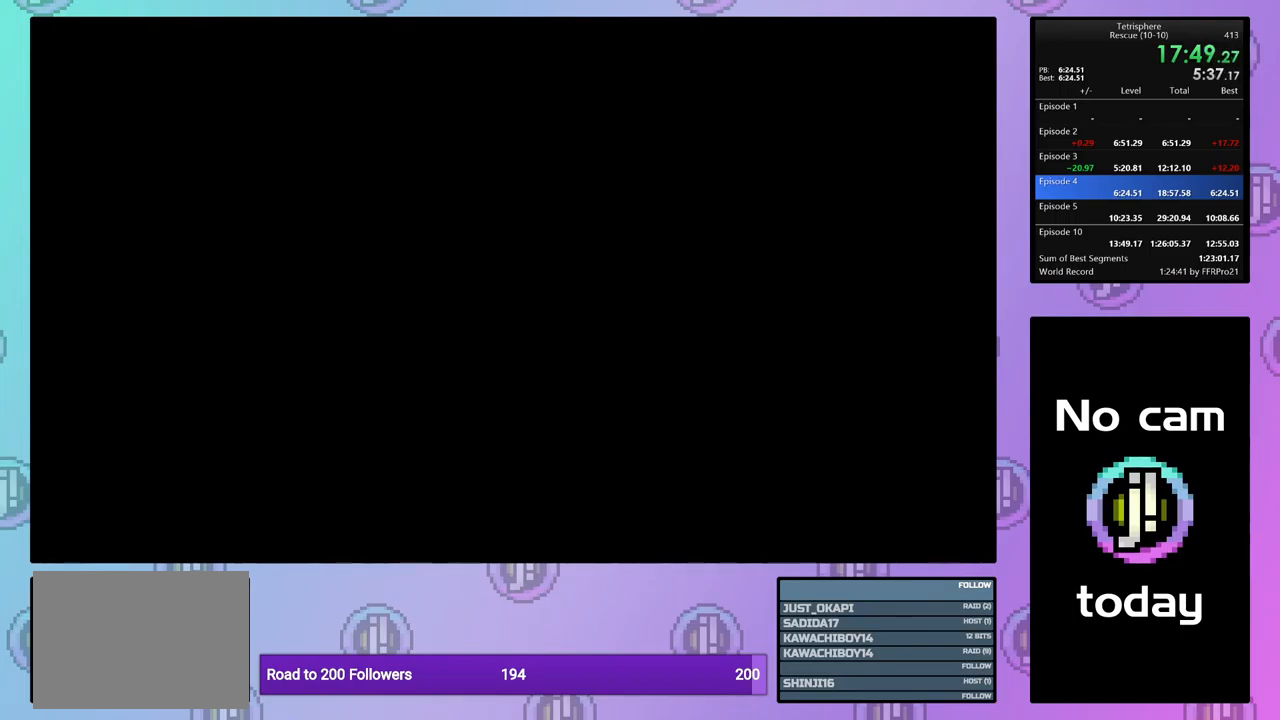
{"buttons": ["CROSS", "SQUARE"], "events": [[50, "SQUARE", "up"], [67, "CROSS", "up"], [134, "CROSS", "down"], [134, "SQUARE", "down"], [200, "SQUARE", "up"], [217, "CROSS", "up"], [284, "CROSS", "down"], [284, "SQUARE", "down"], [350, "SQUARE", "up"], [367, "CROSS", "up"], [434, "CROSS", "down"], [434, "SQUARE", "down"]]}
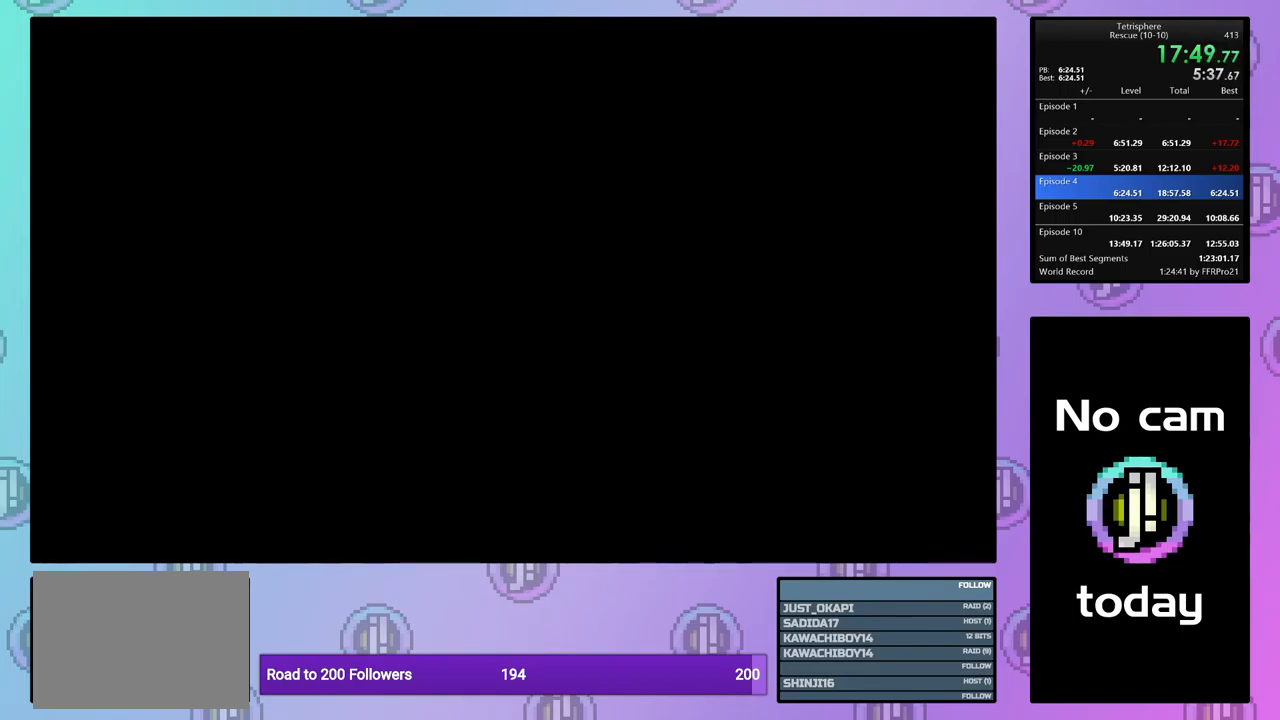
{"buttons": [], "events": [[17, "CROSS", "up"], [17, "SQUARE", "up"], [84, "CROSS", "down"], [84, "SQUARE", "down"], [167, "CROSS", "up"], [167, "SQUARE", "up"], [250, "CROSS", "down"], [250, "SQUARE", "down"], [300, "SQUARE", "up"], [317, "CROSS", "up"]]}
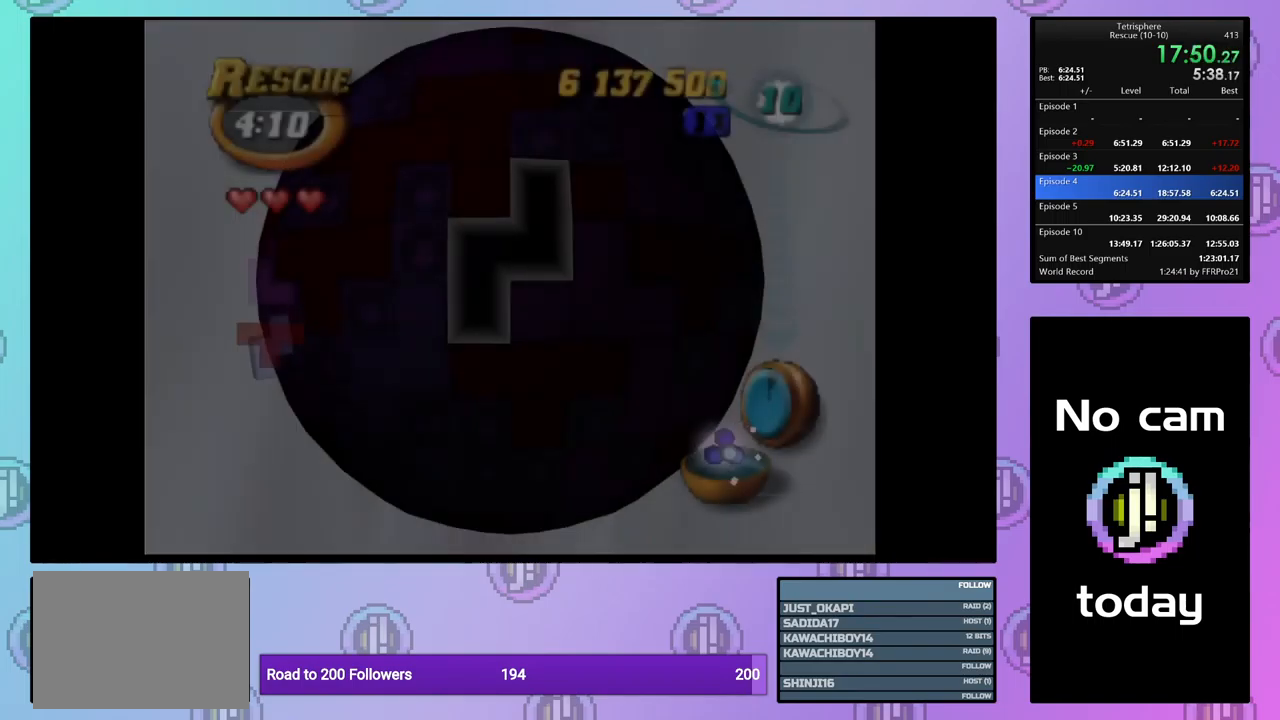
{"buttons": [], "events": [[384, "DPAD_DOWN", "down"], [450, "DPAD_DOWN", "up"]]}
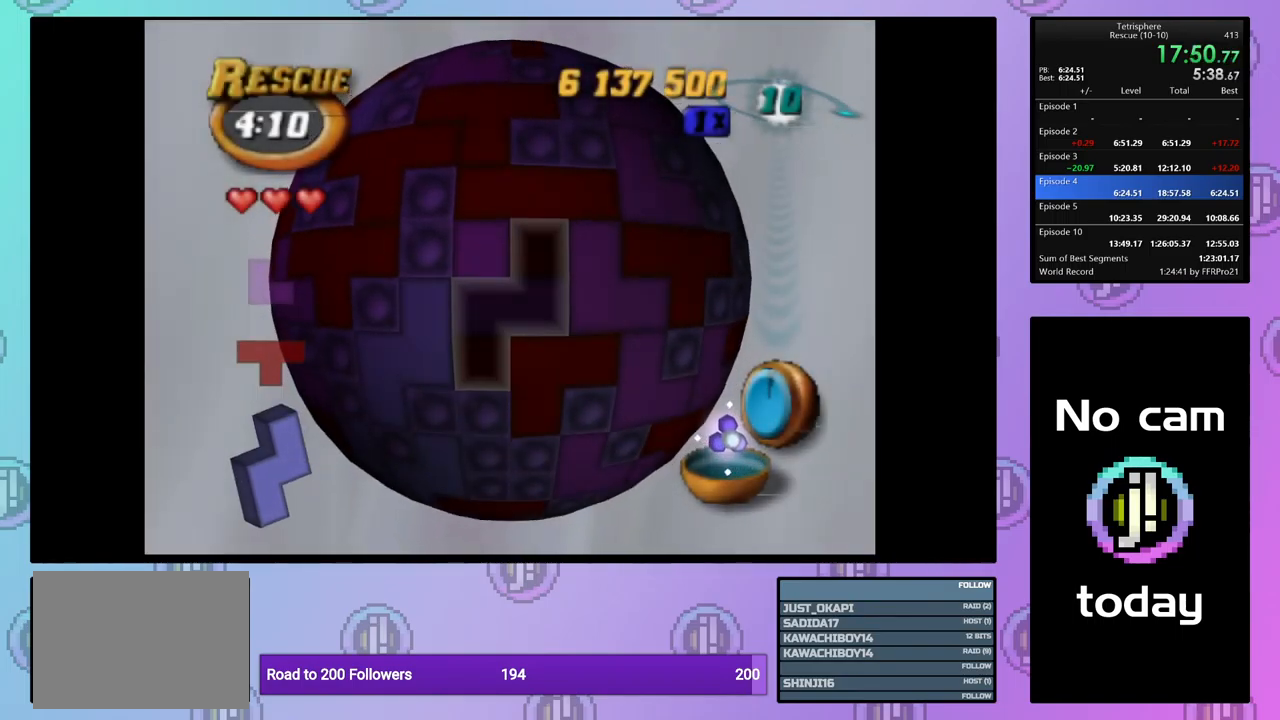
{"buttons": ["SQUARE"], "events": [[50, "DPAD_LEFT", "down"], [134, "DPAD_LEFT", "up"], [200, "DPAD_LEFT", "down"], [267, "DPAD_LEFT", "up"], [334, "DPAD_DOWN", "down"], [417, "DPAD_DOWN", "up"], [434, "SQUARE", "down"]]}
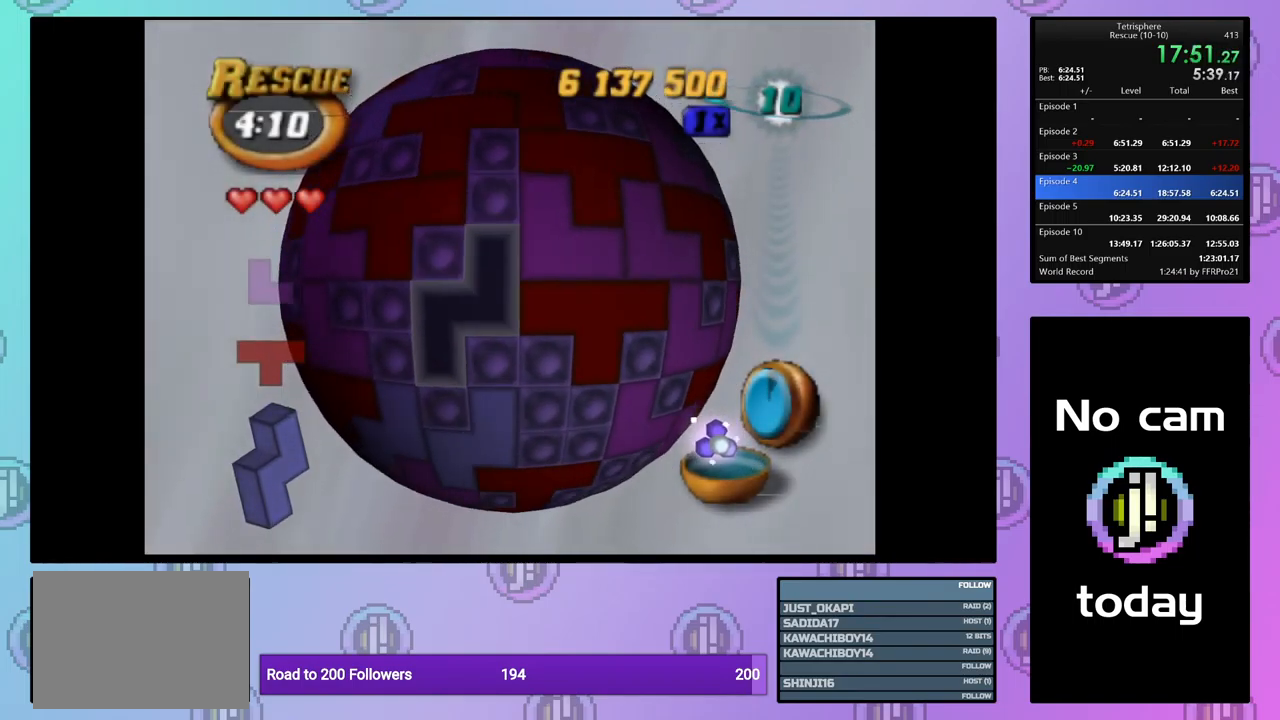
{"buttons": ["SQUARE"], "events": [[134, "DPAD_DOWN", "down"], [234, "DPAD_DOWN", "up"], [417, "DPAD_DOWN", "down"], [484, "DPAD_DOWN", "up"]]}
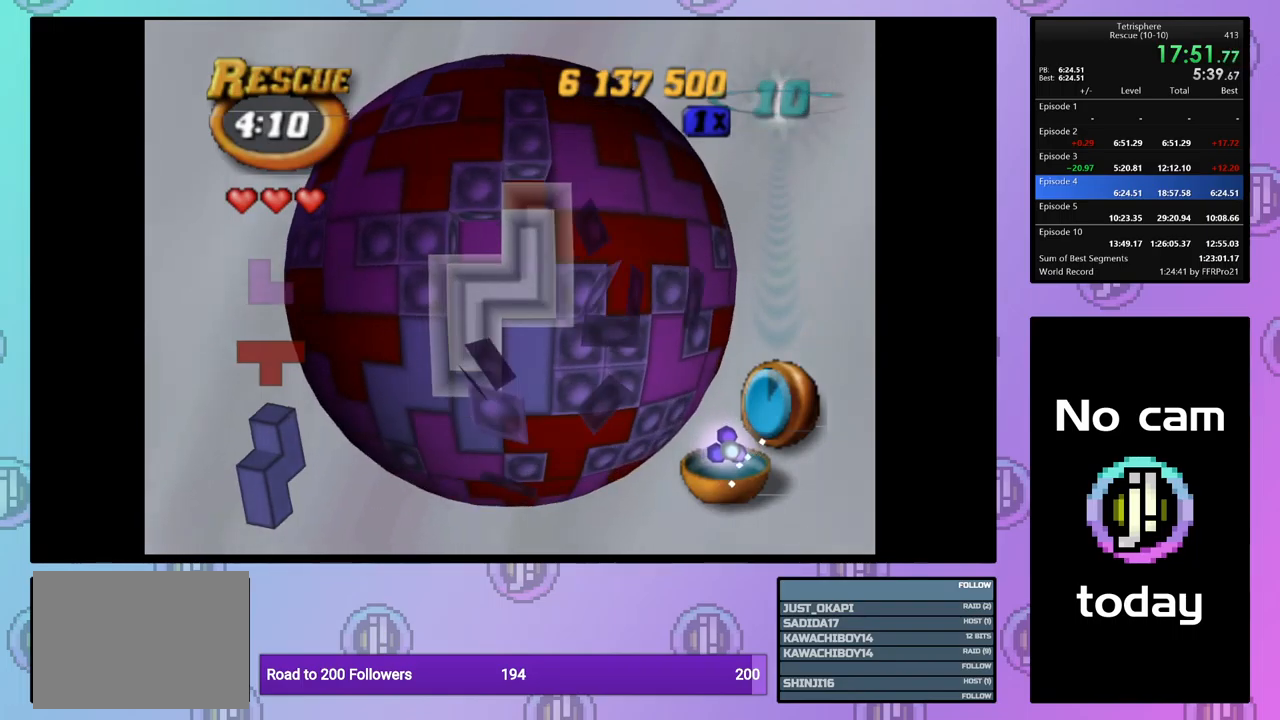
{"buttons": ["DPAD_UP"], "events": [[100, "SQUARE", "up"], [133, "SQUARE", "down"], [300, "SQUARE", "up"], [400, "CROSS", "down"], [483, "CROSS", "up"], [483, "DPAD_UP", "down"]]}